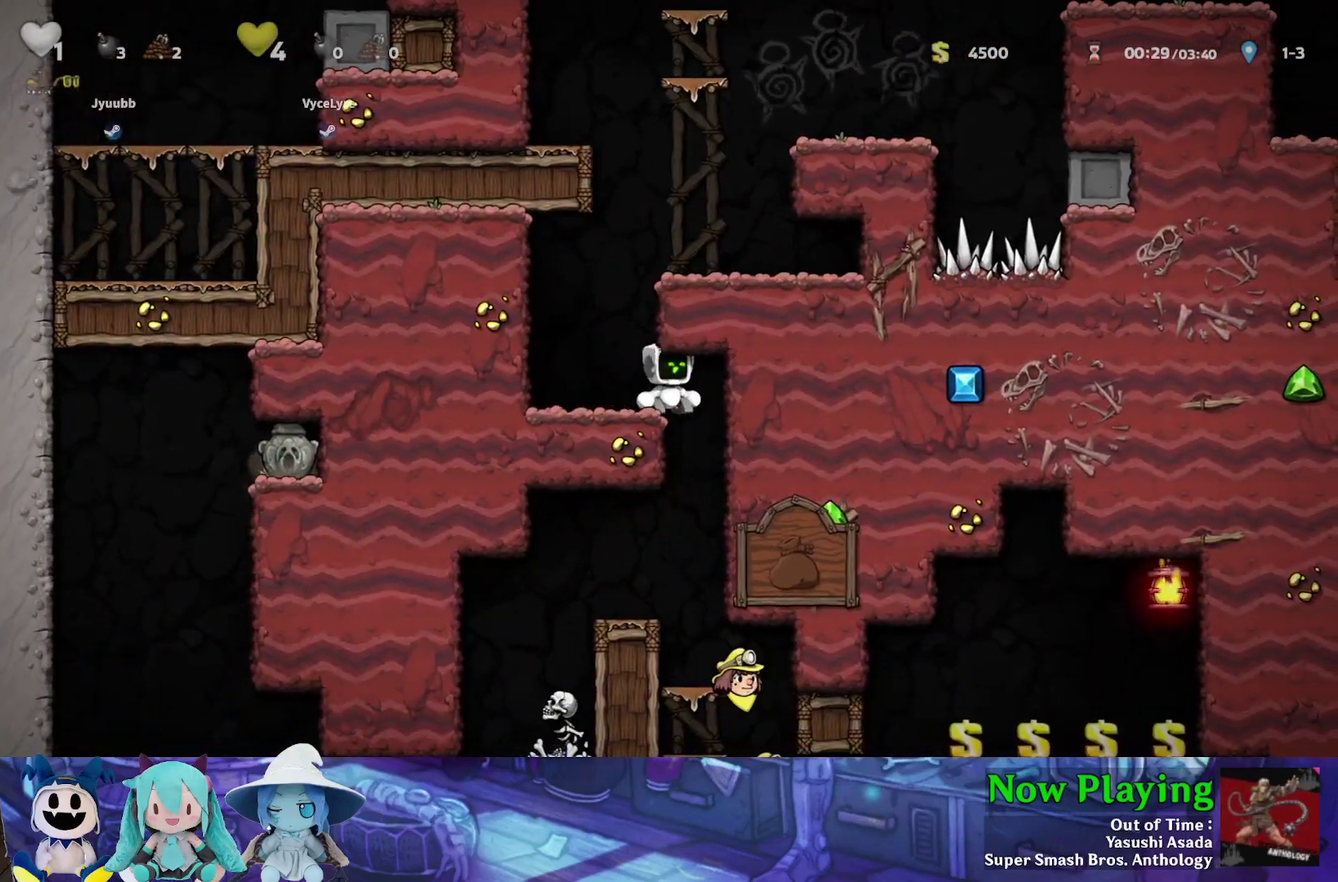
Gameplay with a controller (Nintendo layout); each line is a JSON object with the inputs held at the frame after it (dt_ms = milliseconds from this image to that frame). "events" lists button and stick changes between this image and that frame as [ms after this image, input, new state], when the widget could be followed in between. Not read: L3 R3.
{"dt_ms": 400, "buttons": ["B", "DPAD_DOWN"], "left_stick": "center", "right_stick": "center", "events": [[100, "DPAD_LEFT", "down"], [100, "DPAD_RIGHT", "up"], [283, "DPAD_DOWN", "down"], [300, "DPAD_LEFT", "up"], [350, "B", "down"]]}
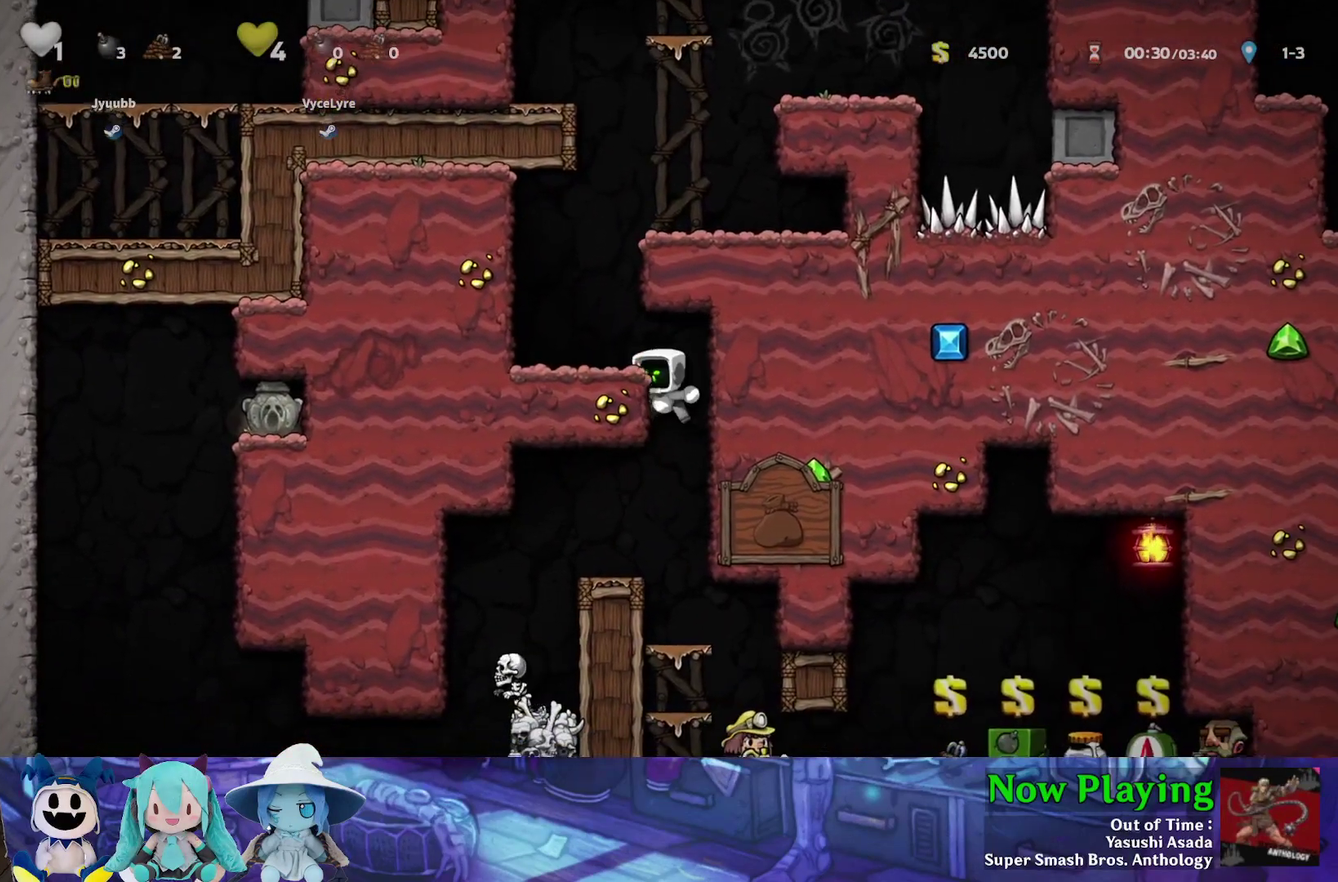
{"dt_ms": 400, "buttons": [], "left_stick": "center", "right_stick": "center", "events": [[83, "DPAD_DOWN", "up"], [117, "B", "up"], [200, "DPAD_LEFT", "down"], [400, "DPAD_LEFT", "up"]]}
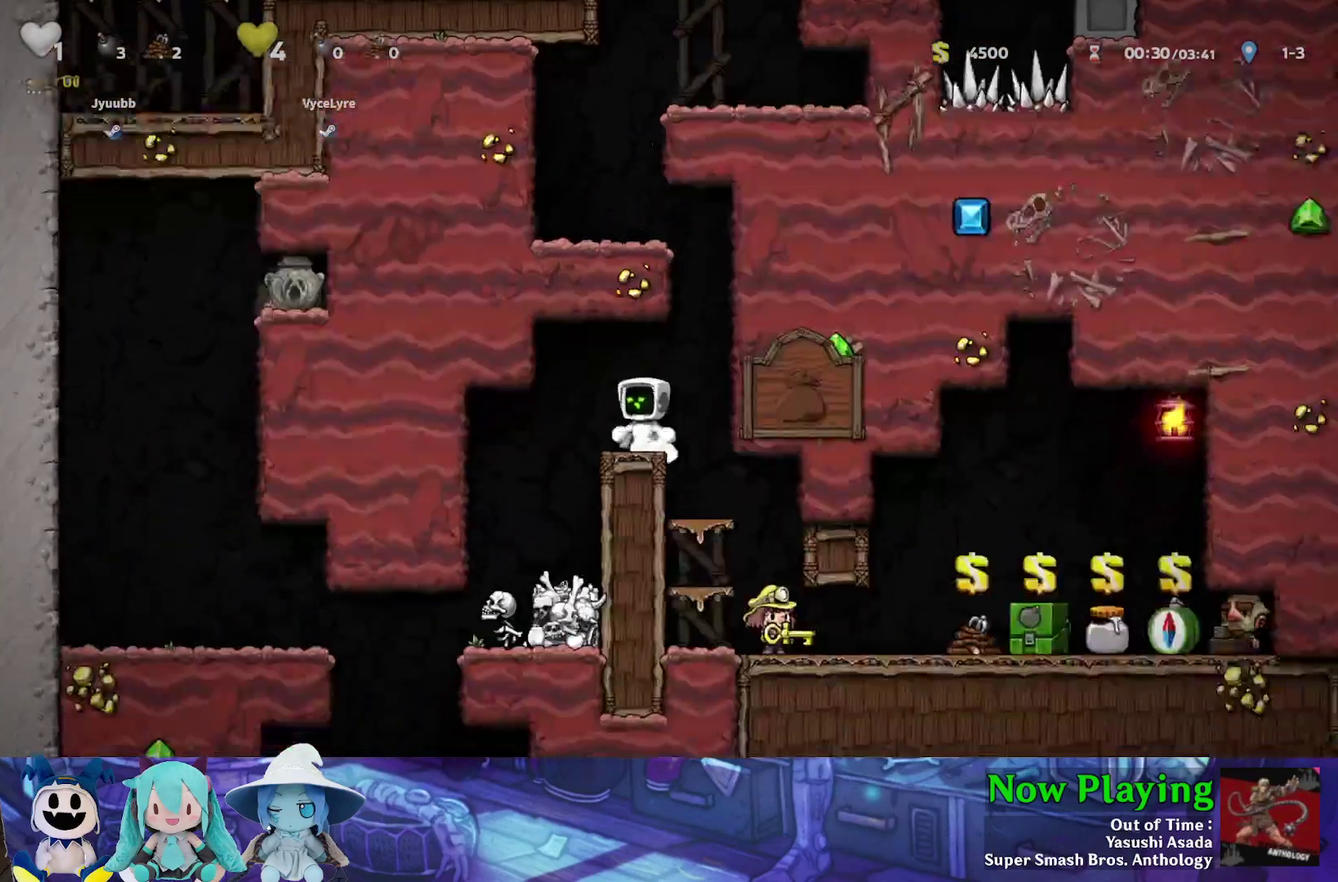
{"dt_ms": 500, "buttons": [], "left_stick": "center", "right_stick": "center", "events": [[33, "DPAD_RIGHT", "down"], [83, "DPAD_RIGHT", "up"]]}
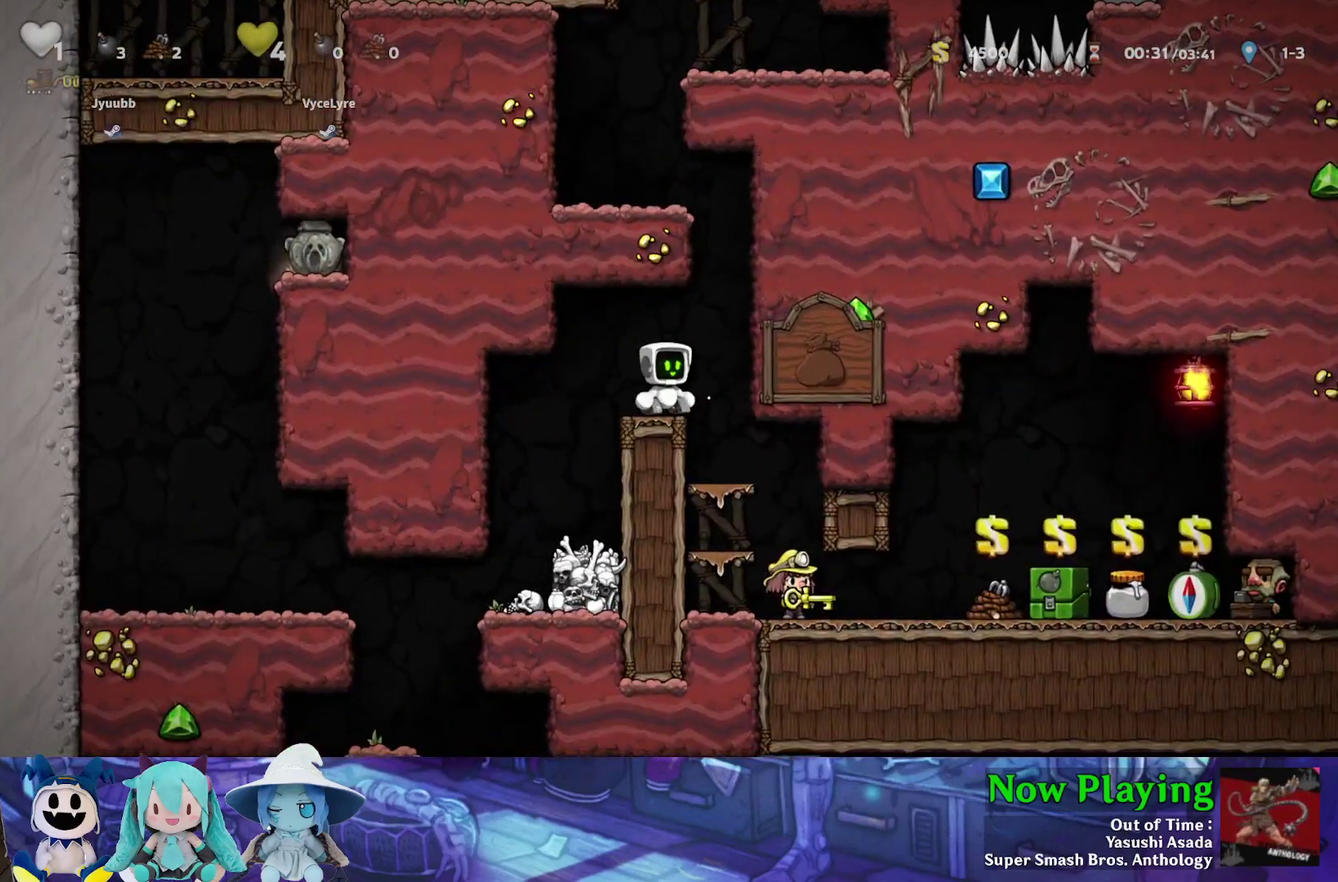
{"dt_ms": 500, "buttons": [], "left_stick": "center", "right_stick": "center", "events": []}
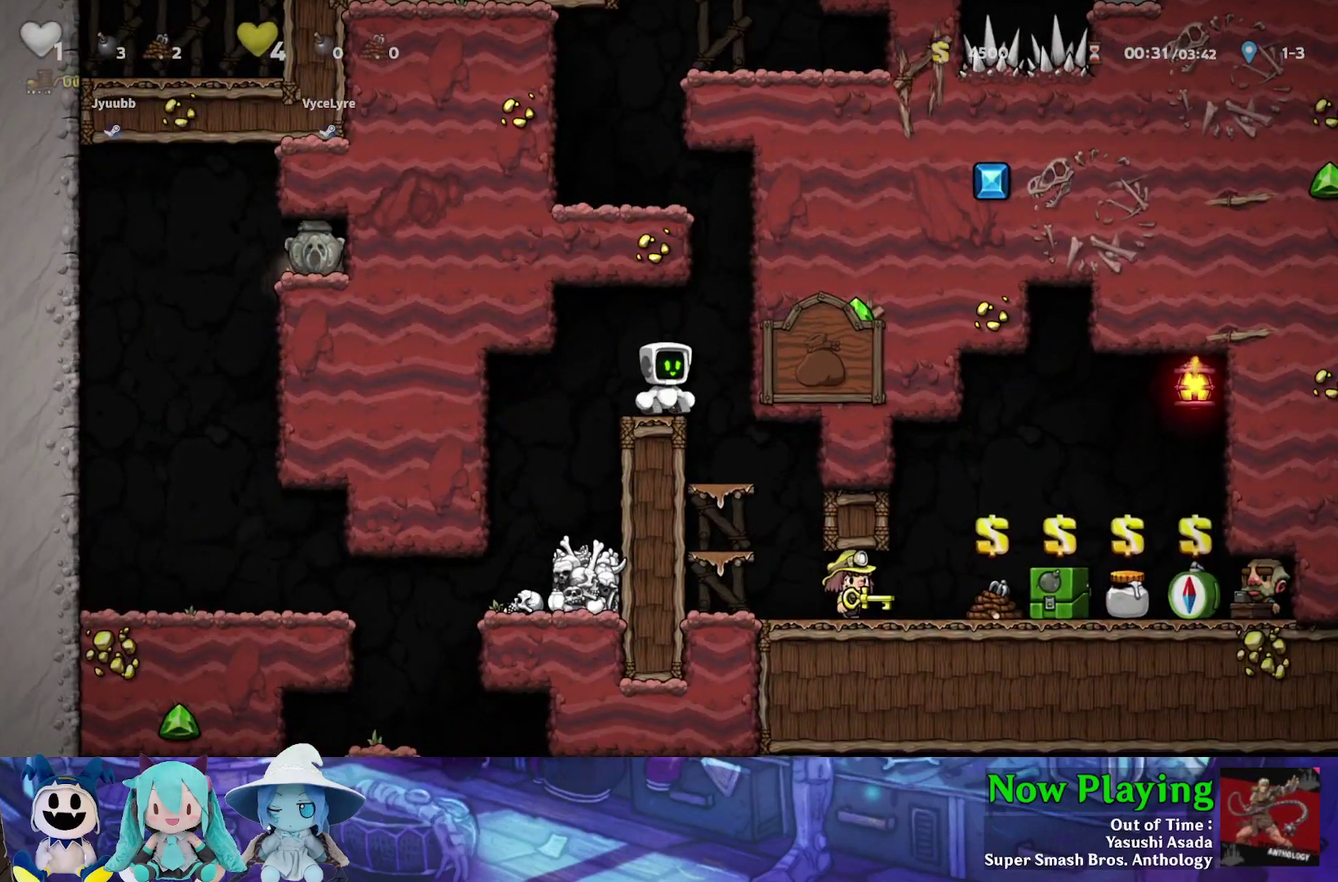
{"dt_ms": 500, "buttons": [], "left_stick": "center", "right_stick": "center", "events": []}
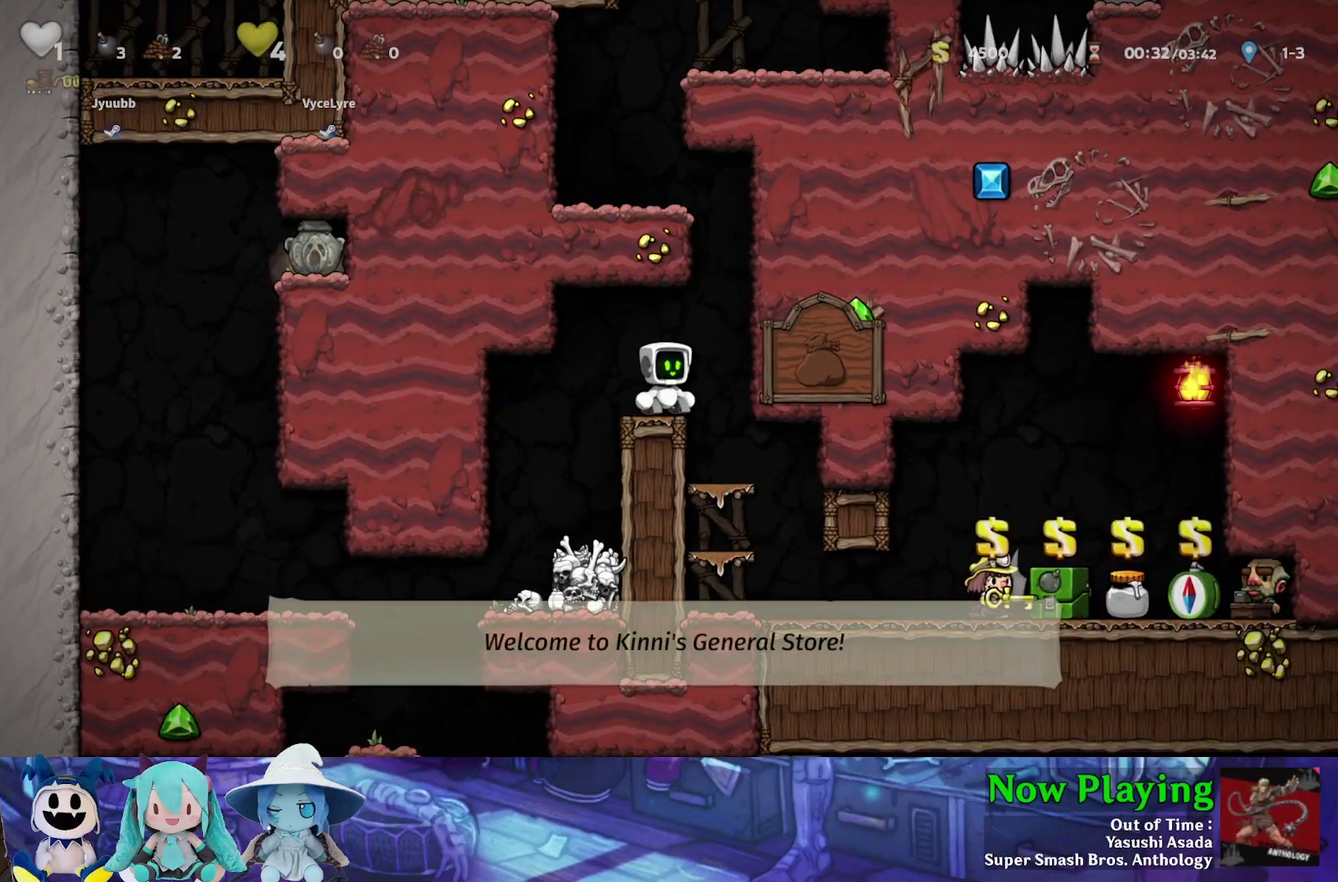
{"dt_ms": 400, "buttons": [], "left_stick": "center", "right_stick": "center", "events": []}
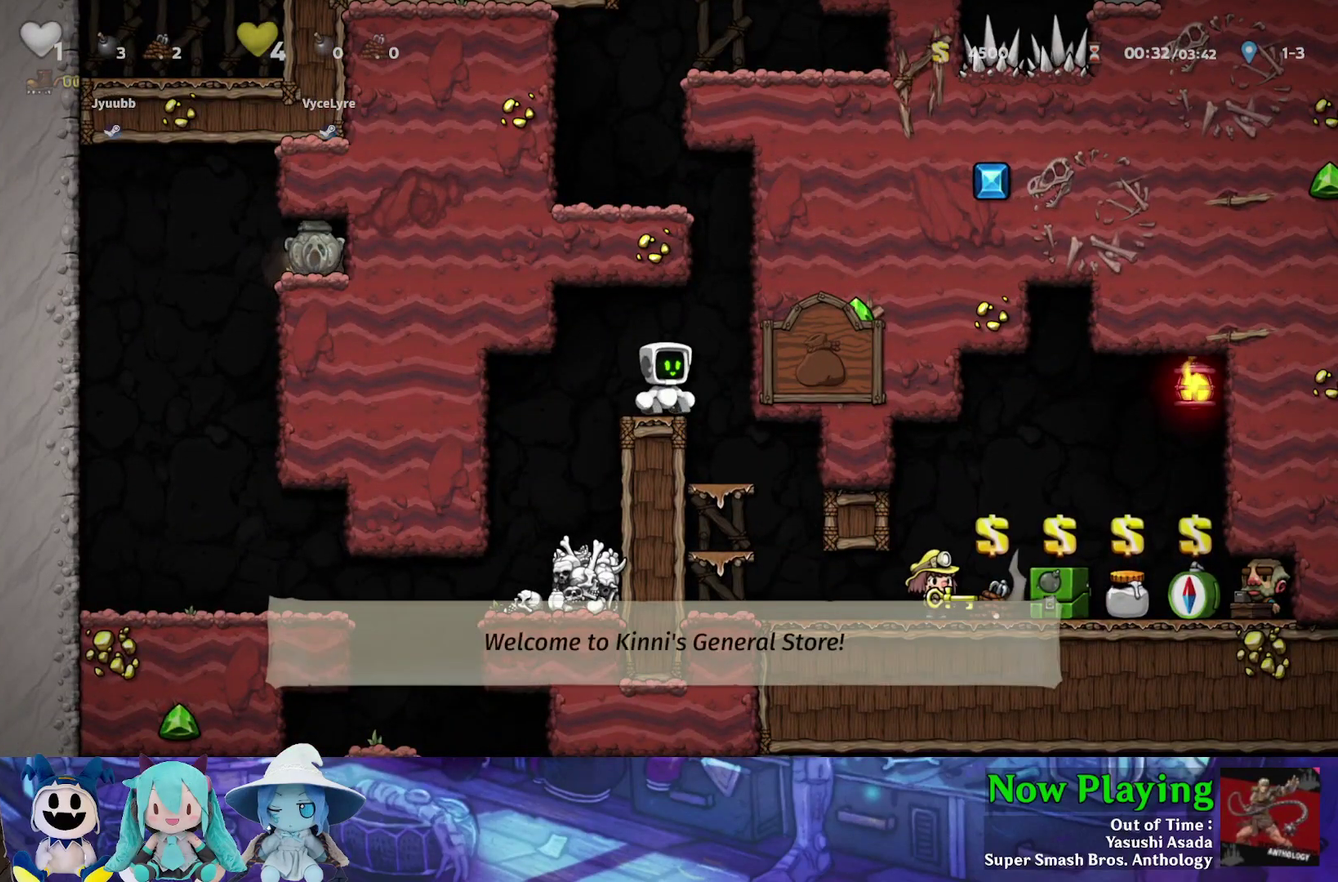
{"dt_ms": 400, "buttons": [], "left_stick": "center", "right_stick": "center", "events": [[200, "DPAD_RIGHT", "down"], [300, "Y", "down"], [367, "Y", "up"], [400, "DPAD_RIGHT", "up"]]}
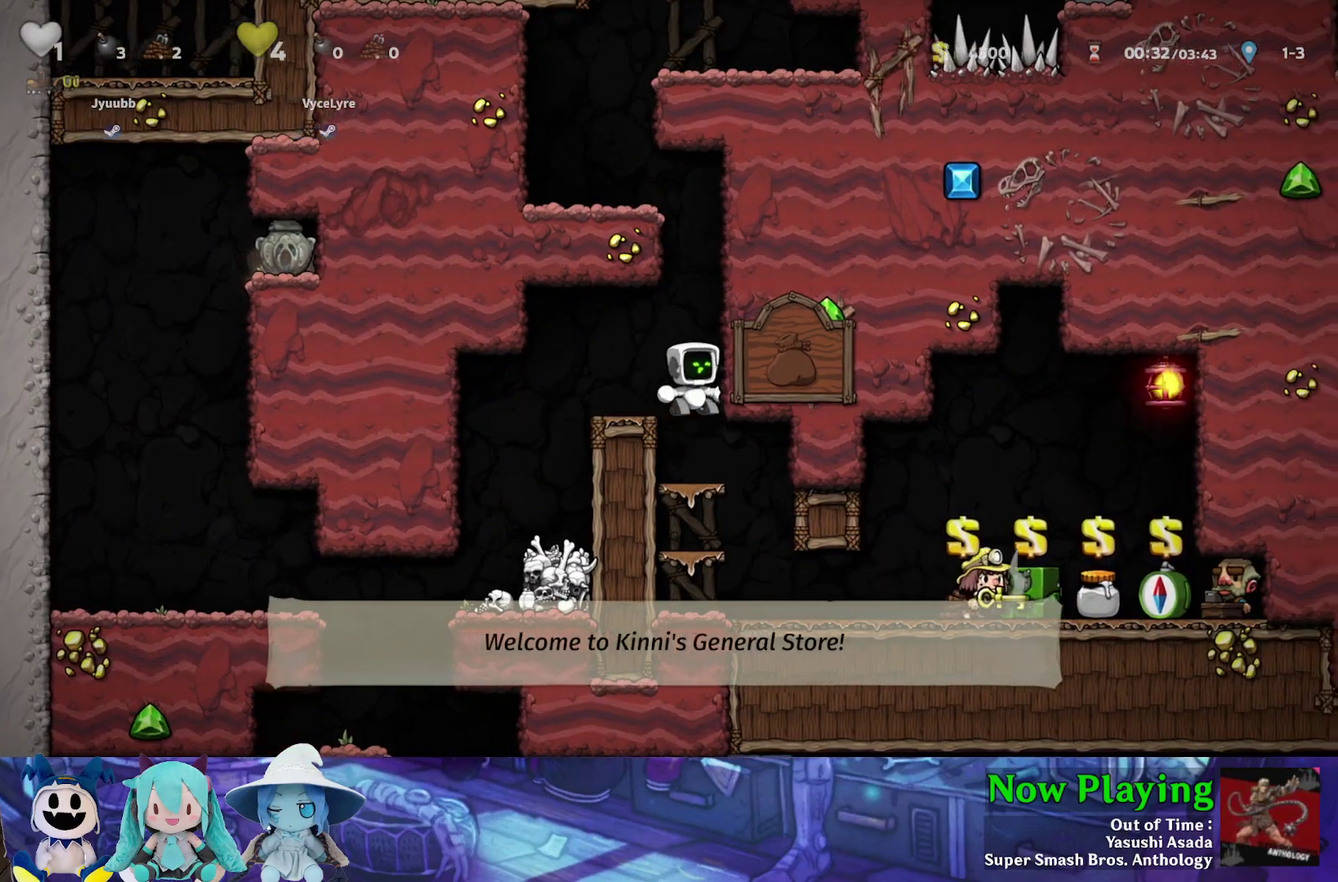
{"dt_ms": 600, "buttons": ["Y", "DPAD_RIGHT"], "left_stick": "center", "right_stick": "center", "events": [[117, "Y", "down"], [200, "DPAD_RIGHT", "down"], [383, "DPAD_RIGHT", "up"], [417, "Y", "up"], [517, "Y", "down"], [567, "DPAD_RIGHT", "down"]]}
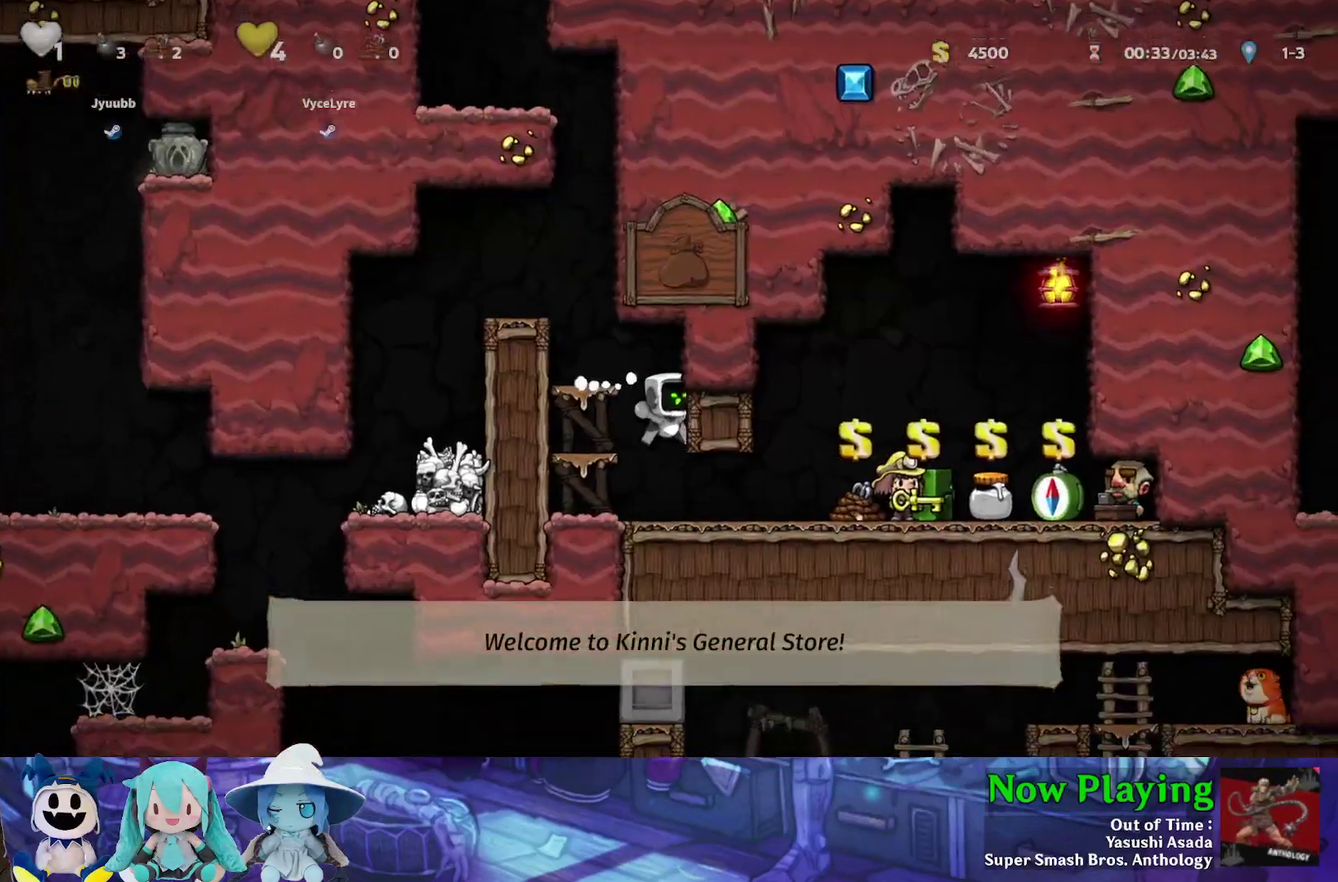
{"dt_ms": 600, "buttons": ["Y", "DPAD_RIGHT"], "left_stick": "center", "right_stick": "center", "events": []}
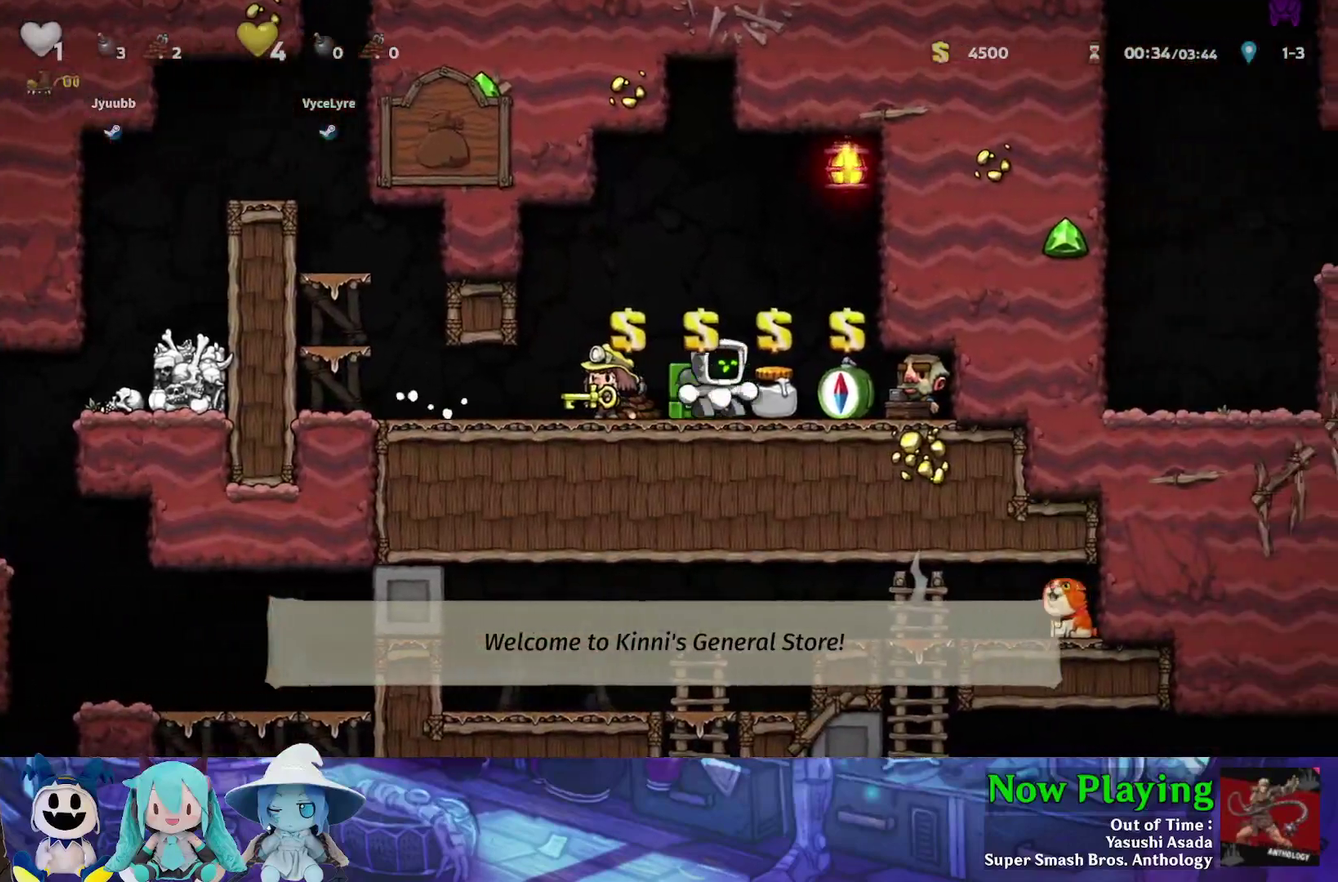
{"dt_ms": 500, "buttons": [], "left_stick": "center", "right_stick": "center", "events": [[67, "DPAD_RIGHT", "up"], [67, "Y", "up"]]}
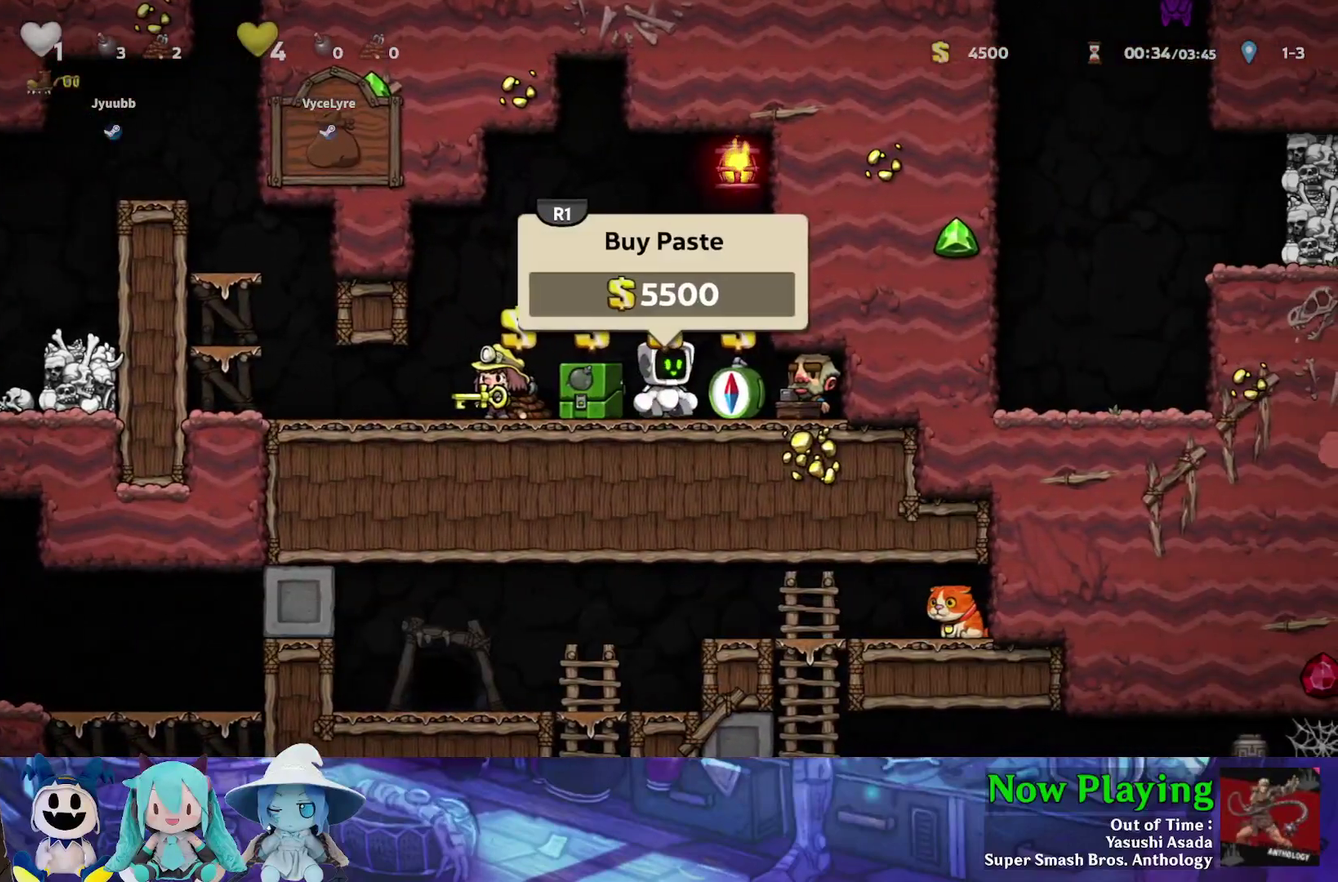
{"dt_ms": 500, "buttons": ["Y", "DPAD_LEFT"], "left_stick": "center", "right_stick": "center", "events": [[333, "DPAD_LEFT", "down"], [350, "Y", "down"]]}
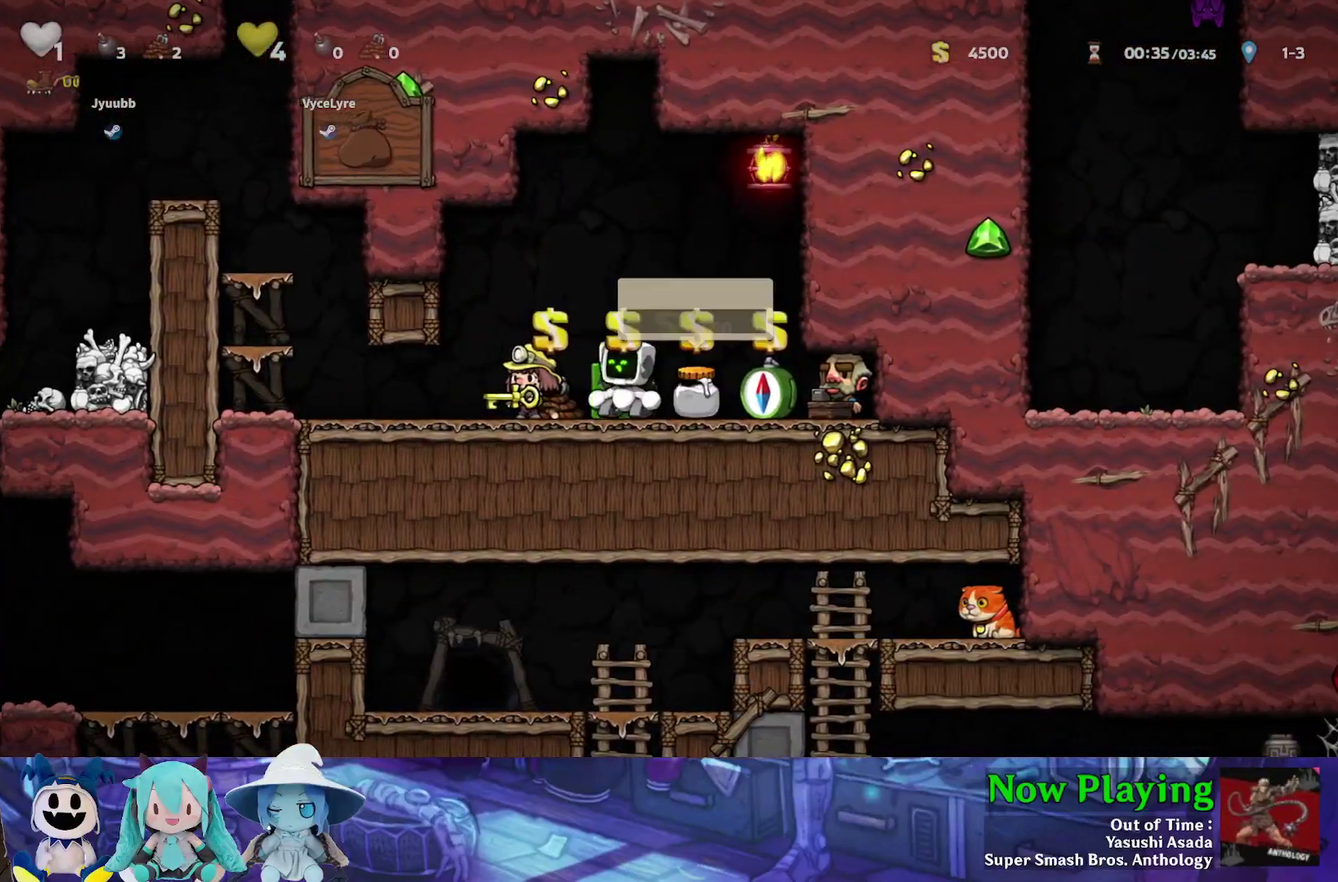
{"dt_ms": 500, "buttons": ["B", "Y", "DPAD_LEFT"], "left_stick": "center", "right_stick": "center", "events": [[500, "B", "down"]]}
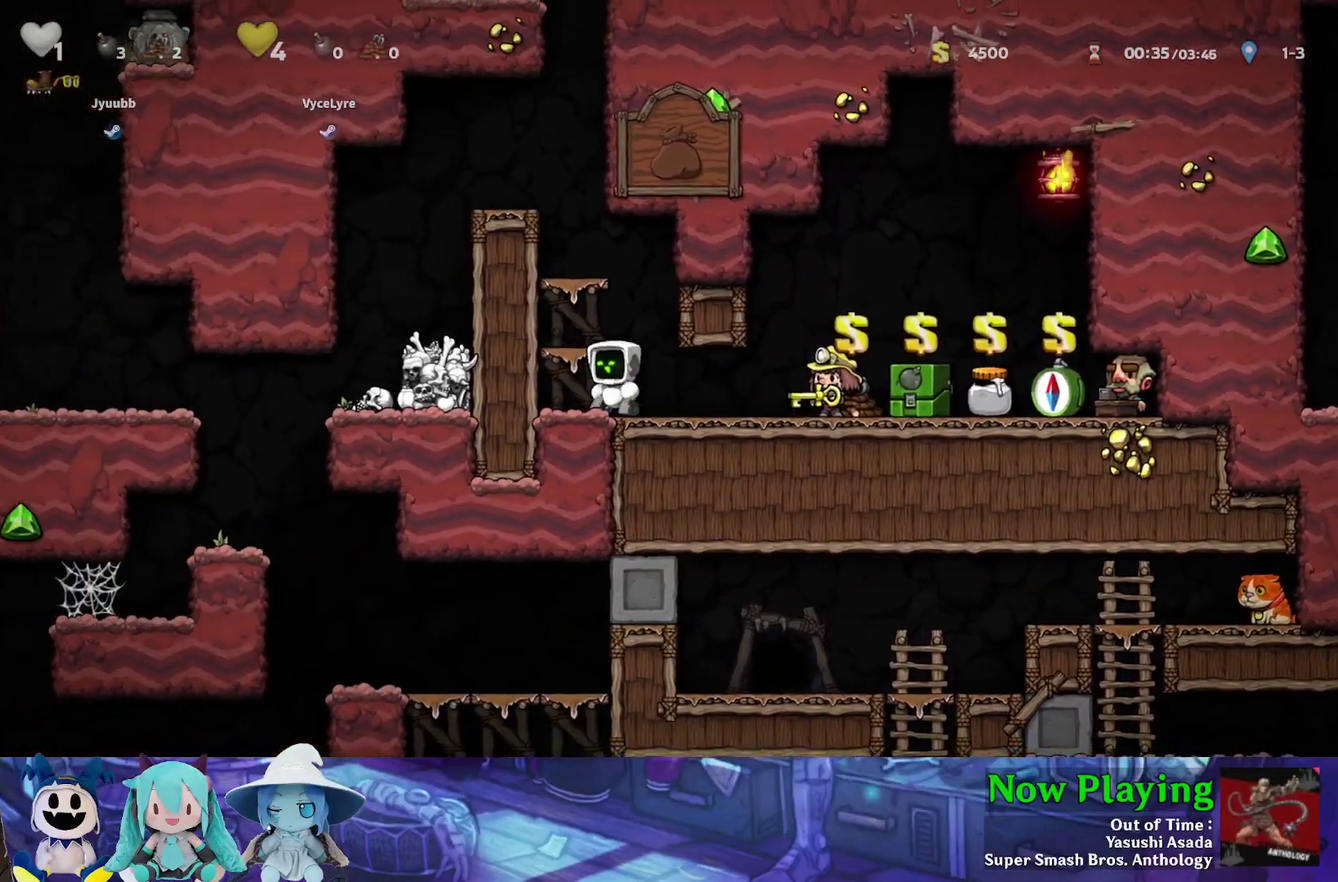
{"dt_ms": 500, "buttons": ["B"], "left_stick": "center", "right_stick": "center", "events": [[67, "DPAD_LEFT", "up"], [67, "Y", "up"], [133, "B", "up"], [450, "B", "down"]]}
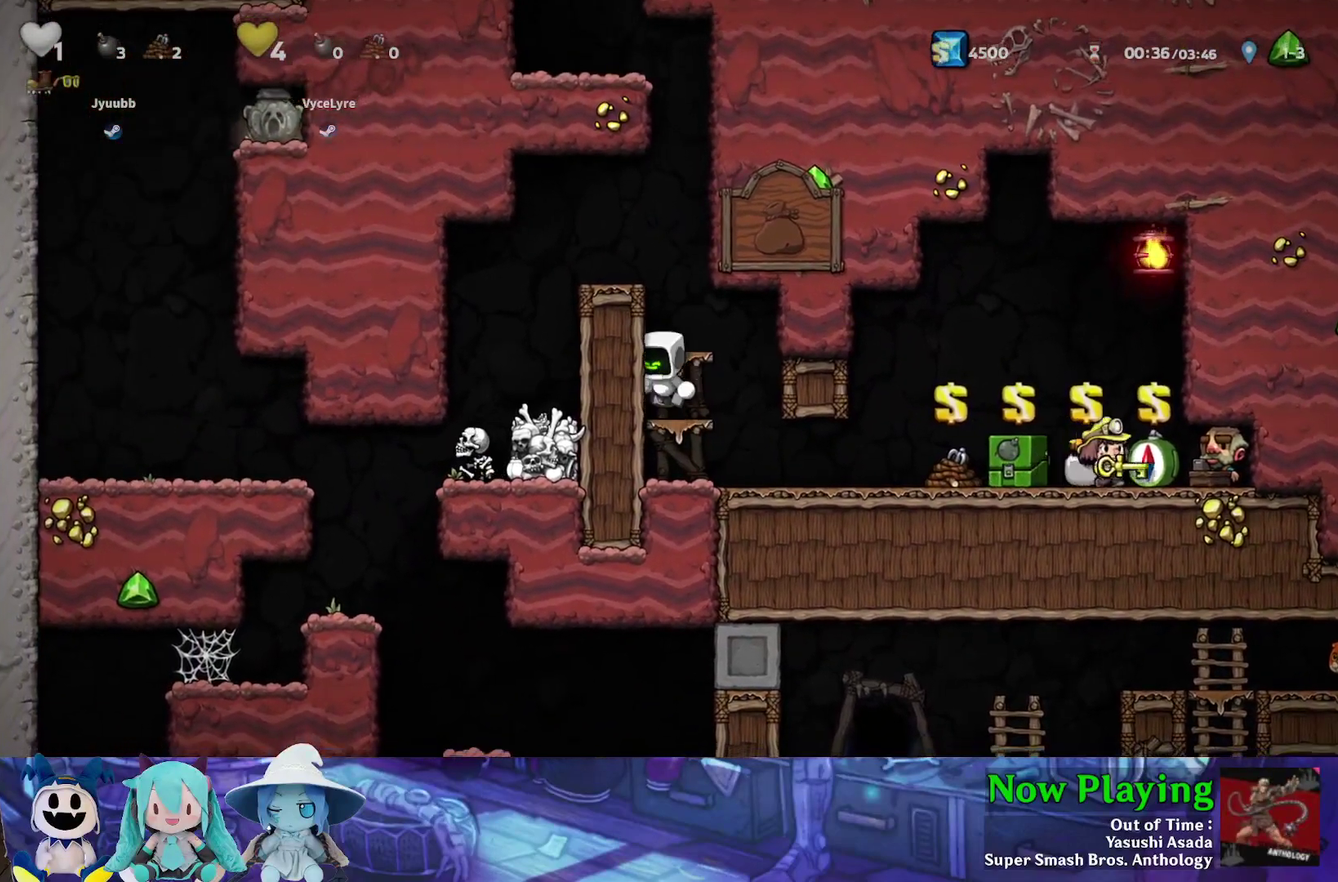
{"dt_ms": 500, "buttons": [], "left_stick": "center", "right_stick": "center", "events": [[100, "B", "up"]]}
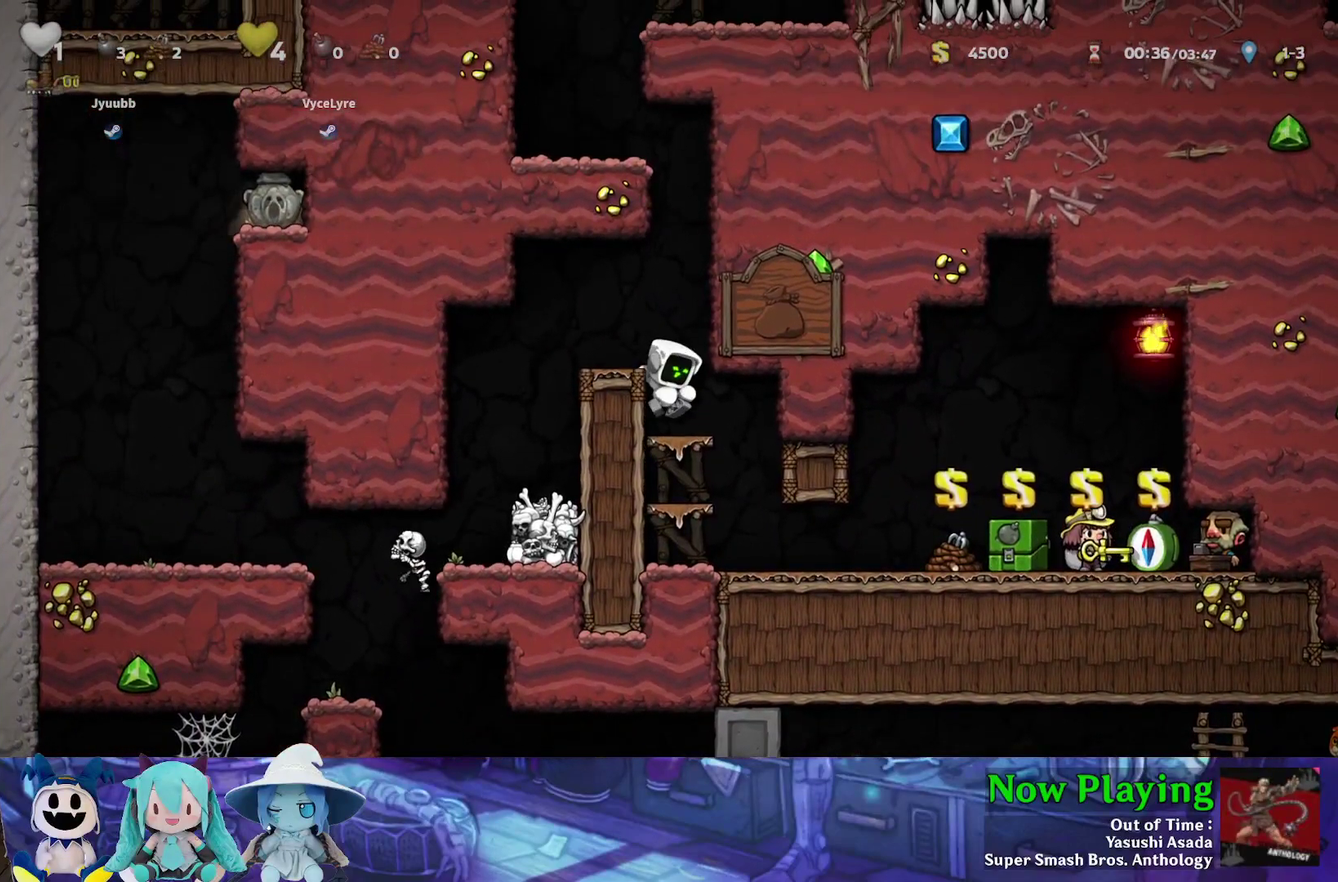
{"dt_ms": 700, "buttons": ["Y", "DPAD_LEFT"], "left_stick": "center", "right_stick": "center", "events": [[550, "B", "down"], [550, "DPAD_LEFT", "down"], [633, "Y", "down"], [650, "B", "up"]]}
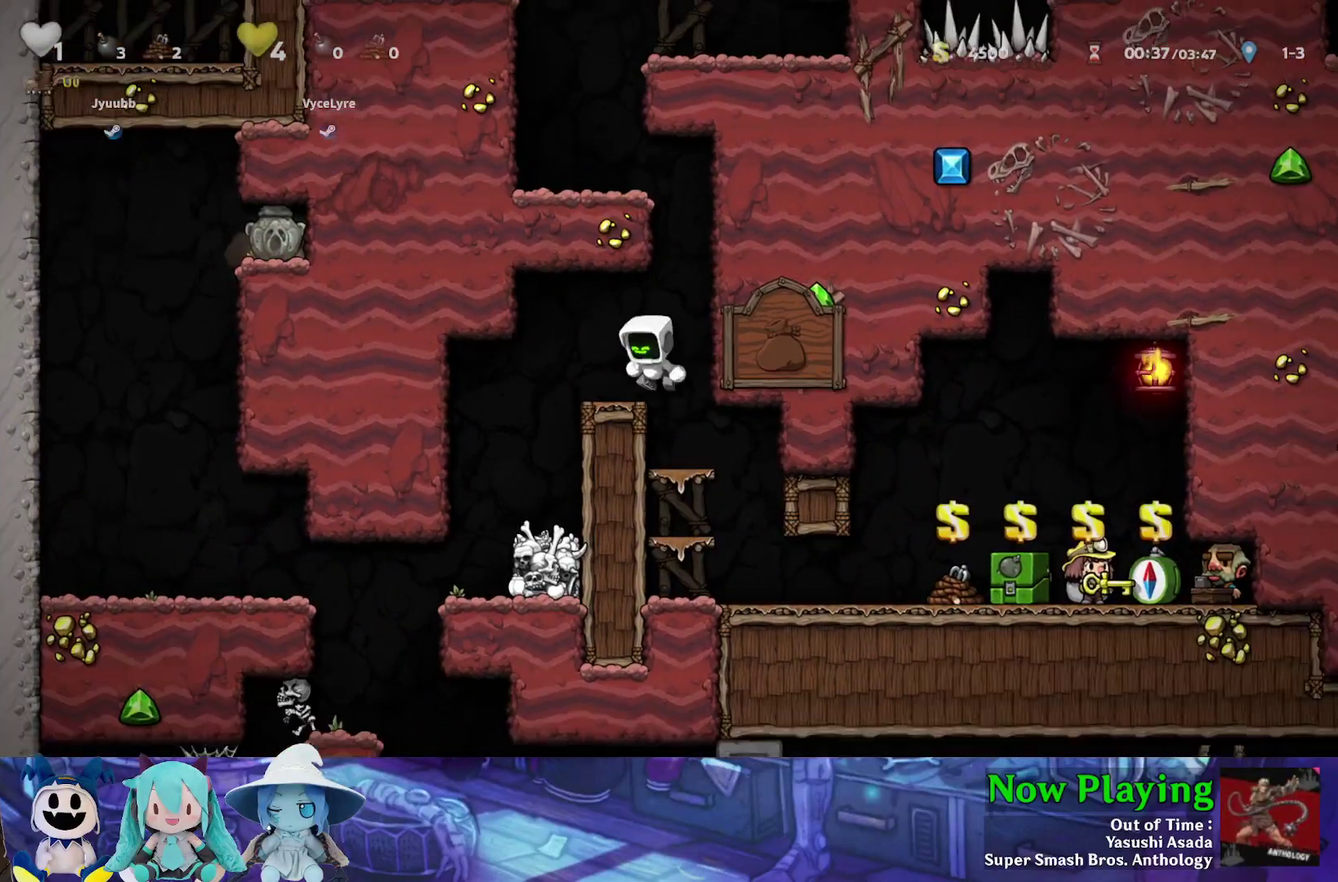
{"dt_ms": 300, "buttons": ["Y", "DPAD_LEFT"], "left_stick": "center", "right_stick": "center", "events": []}
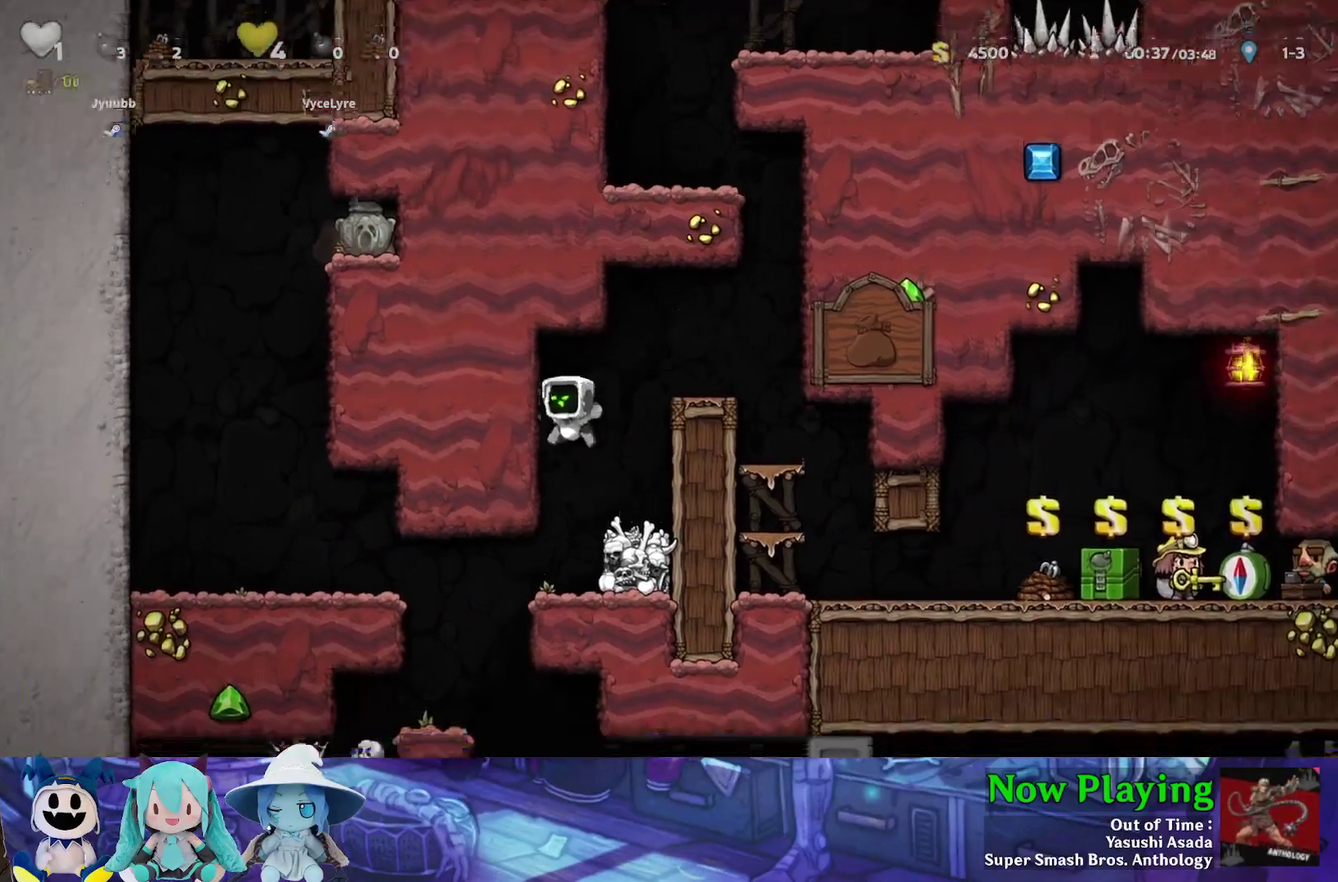
{"dt_ms": 600, "buttons": ["Y", "DPAD_LEFT"], "left_stick": "center", "right_stick": "center", "events": [[17, "DPAD_LEFT", "up"], [17, "Y", "up"], [267, "DPAD_LEFT", "down"], [283, "Y", "down"], [450, "B", "down"], [550, "B", "up"]]}
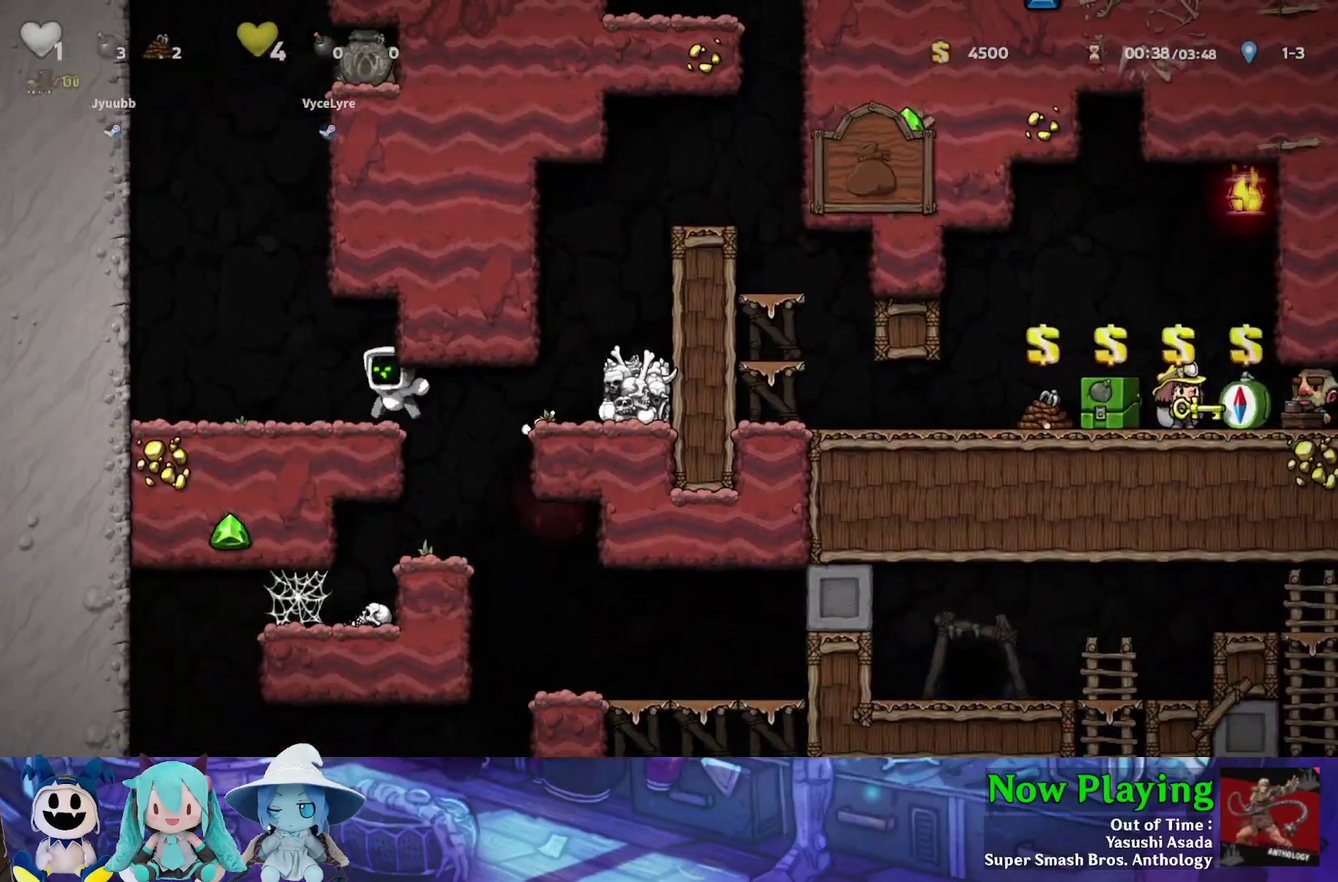
{"dt_ms": 400, "buttons": [], "left_stick": "center", "right_stick": "center", "events": [[117, "Y", "up"], [150, "DPAD_LEFT", "up"]]}
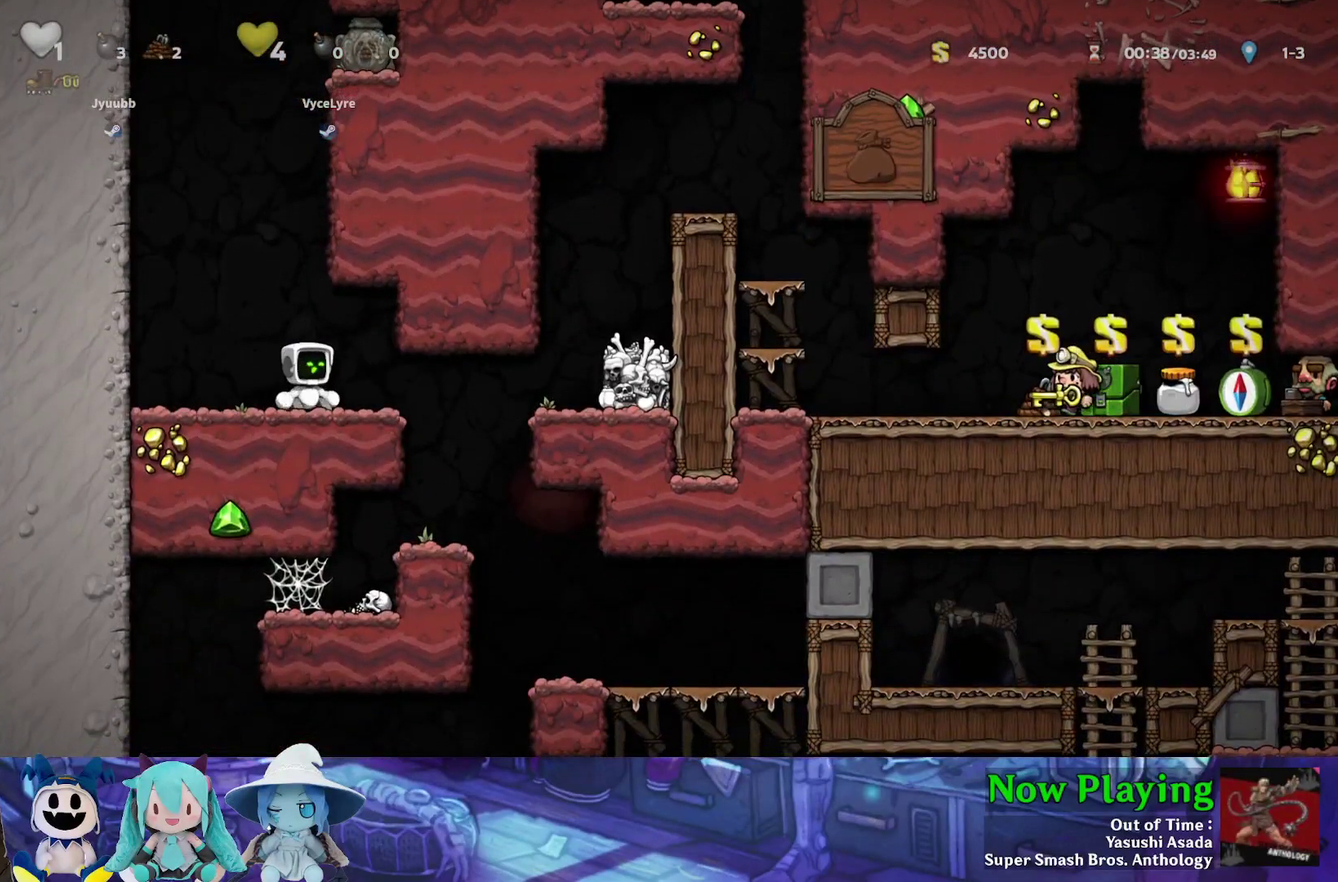
{"dt_ms": 300, "buttons": ["X"], "left_stick": "center", "right_stick": "center", "events": [[150, "DPAD_LEFT", "down"], [217, "DPAD_LEFT", "up"], [250, "X", "down"]]}
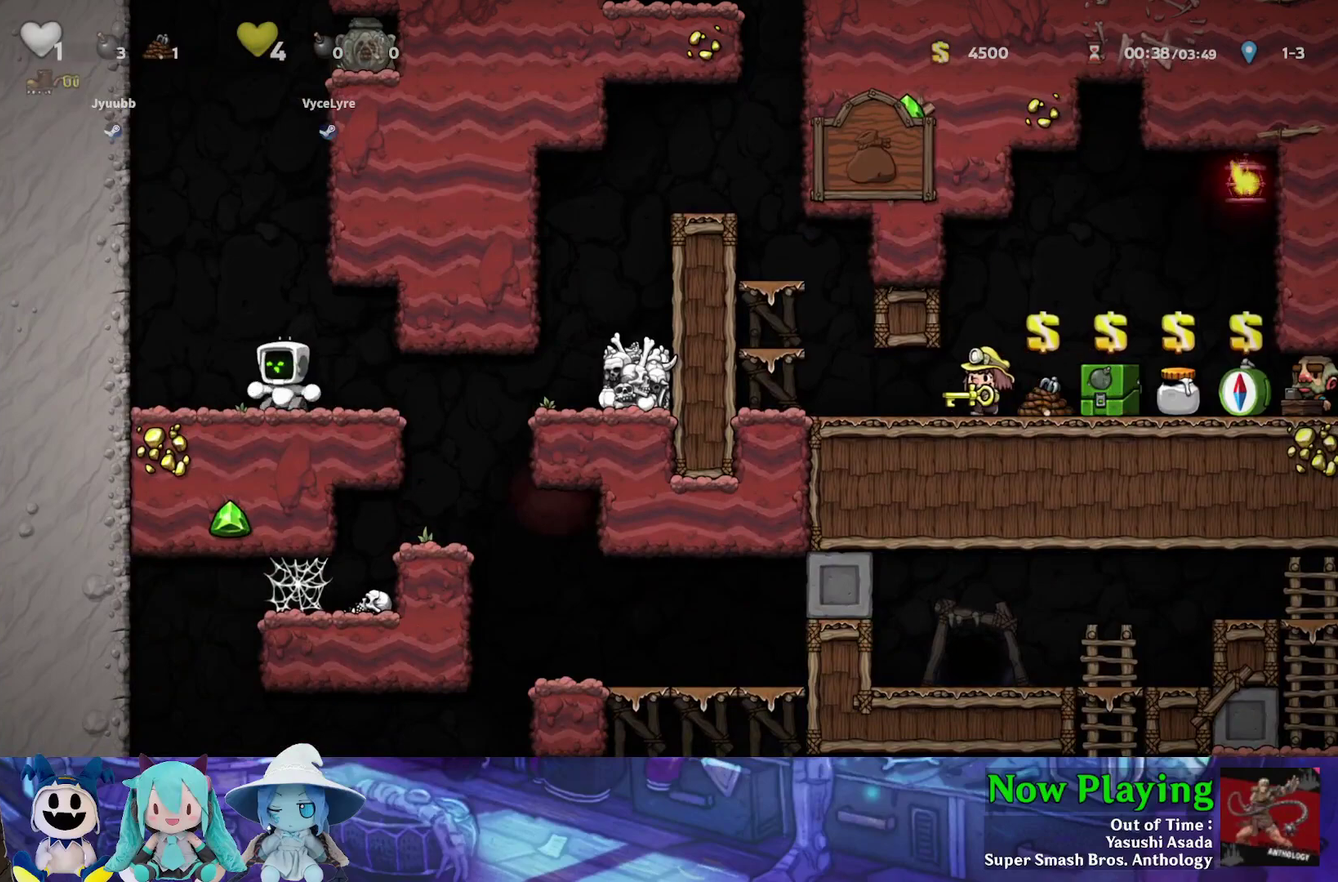
{"dt_ms": 600, "buttons": [], "left_stick": "center", "right_stick": "center", "events": [[50, "X", "up"], [500, "DPAD_RIGHT", "down"], [550, "DPAD_RIGHT", "up"]]}
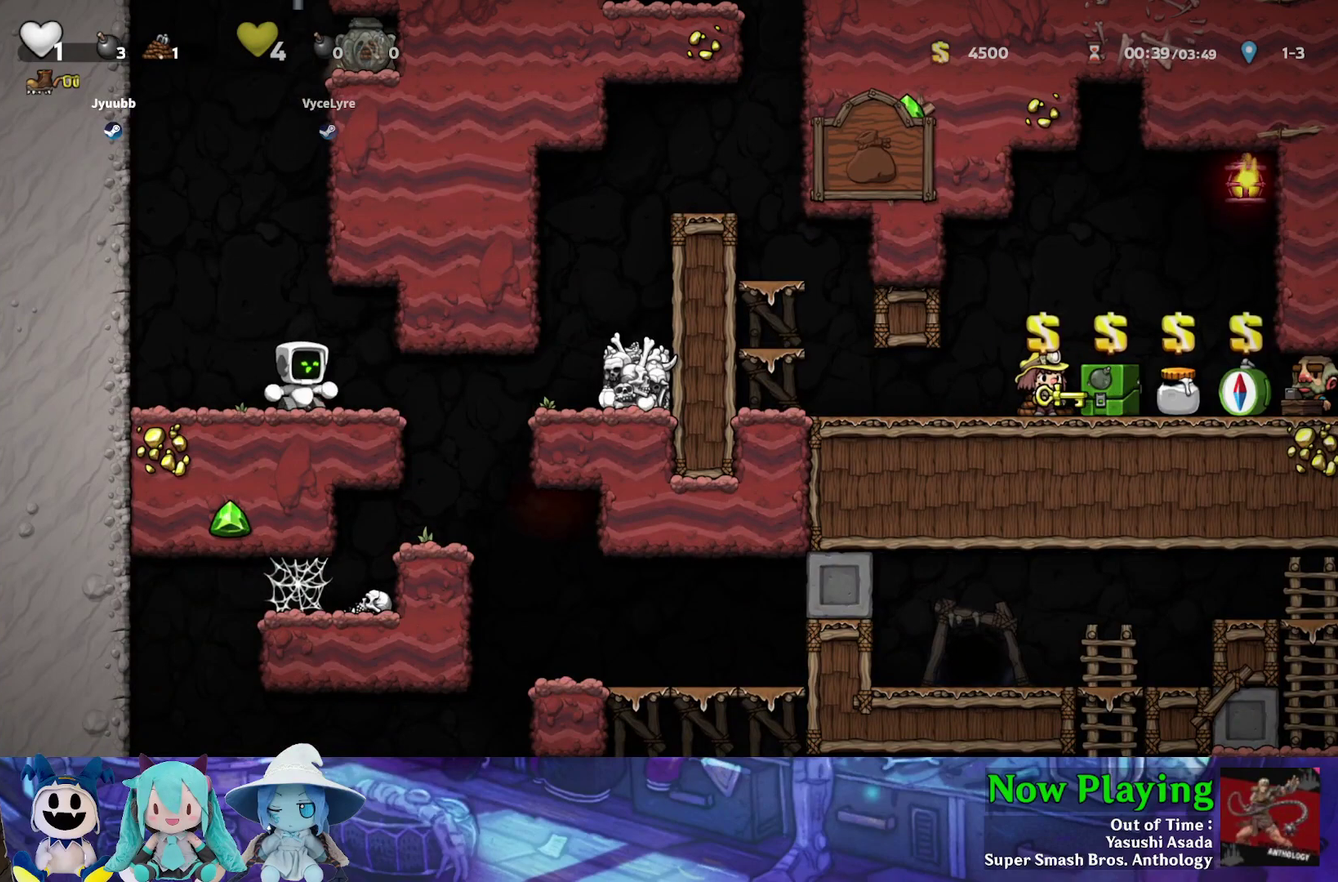
{"dt_ms": 600, "buttons": [], "left_stick": "center", "right_stick": "center", "events": []}
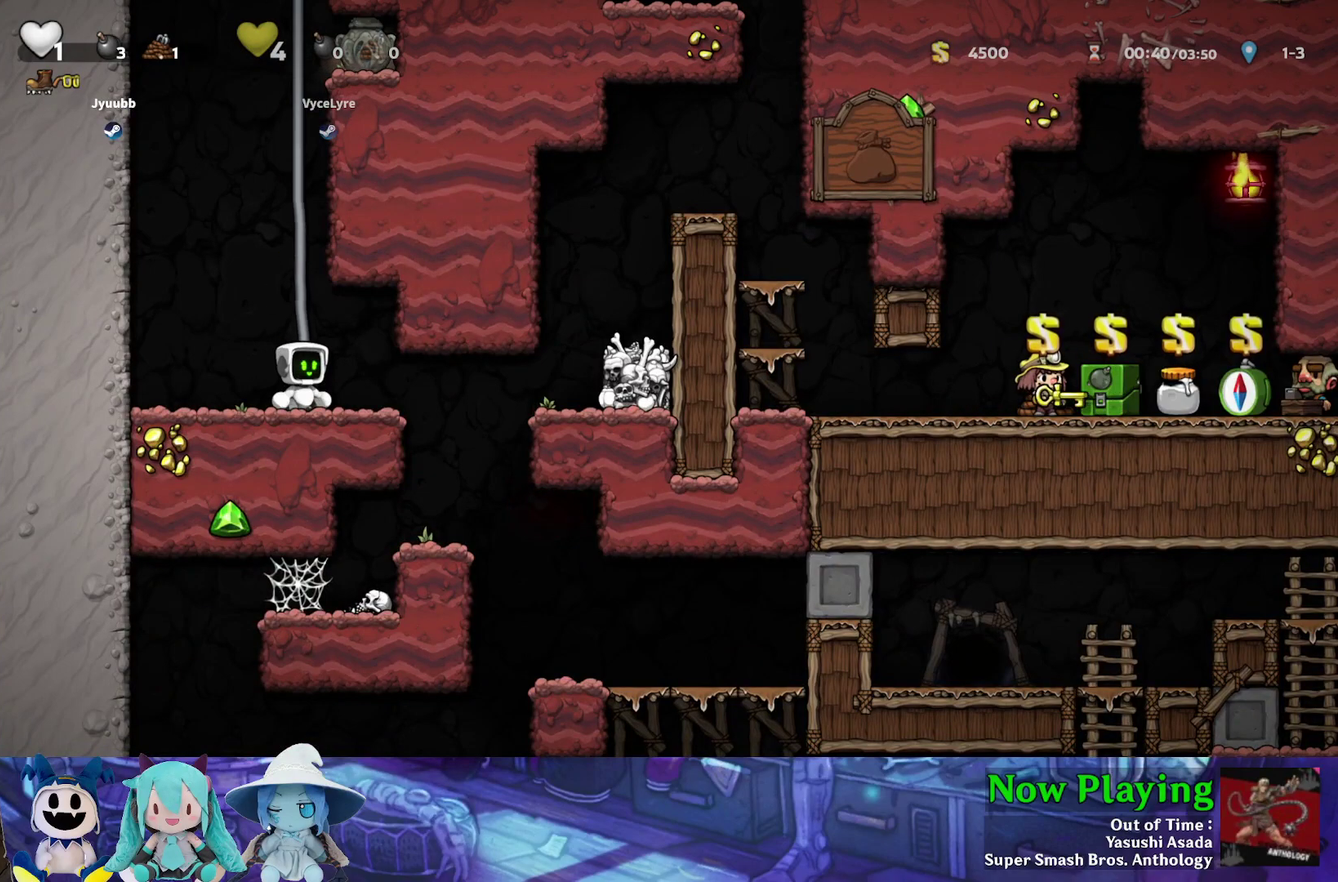
{"dt_ms": 600, "buttons": [], "left_stick": "center", "right_stick": "center", "events": [[417, "DPAD_RIGHT", "down"], [567, "DPAD_RIGHT", "up"]]}
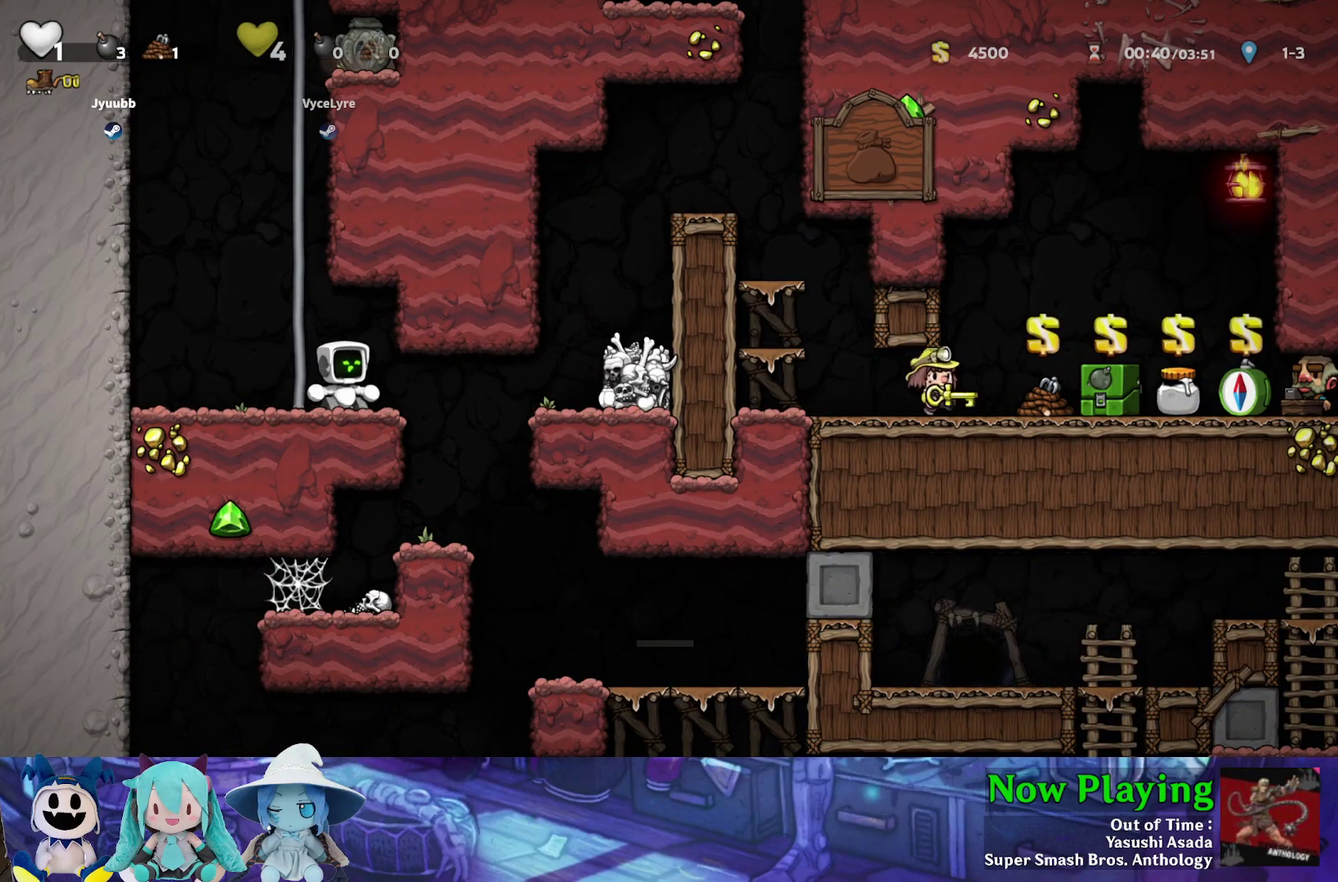
{"dt_ms": 400, "buttons": [], "left_stick": "center", "right_stick": "center", "events": []}
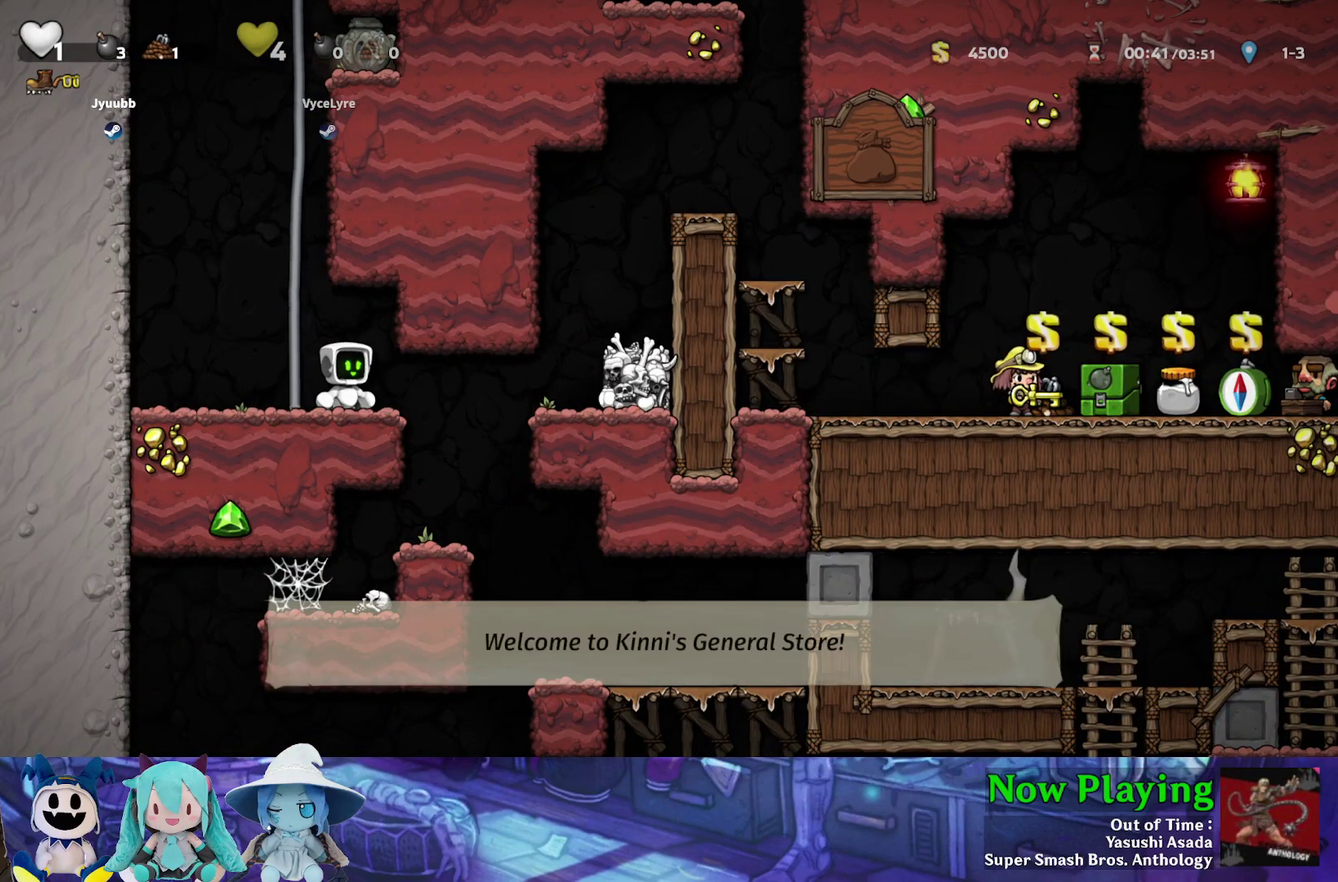
{"dt_ms": 600, "buttons": ["B", "Y", "DPAD_UP"], "left_stick": "center", "right_stick": "center", "events": [[183, "Y", "down"], [217, "B", "down"], [217, "DPAD_LEFT", "down"], [267, "DPAD_UP", "down"], [333, "DPAD_LEFT", "up"], [400, "B", "up"], [533, "B", "down"]]}
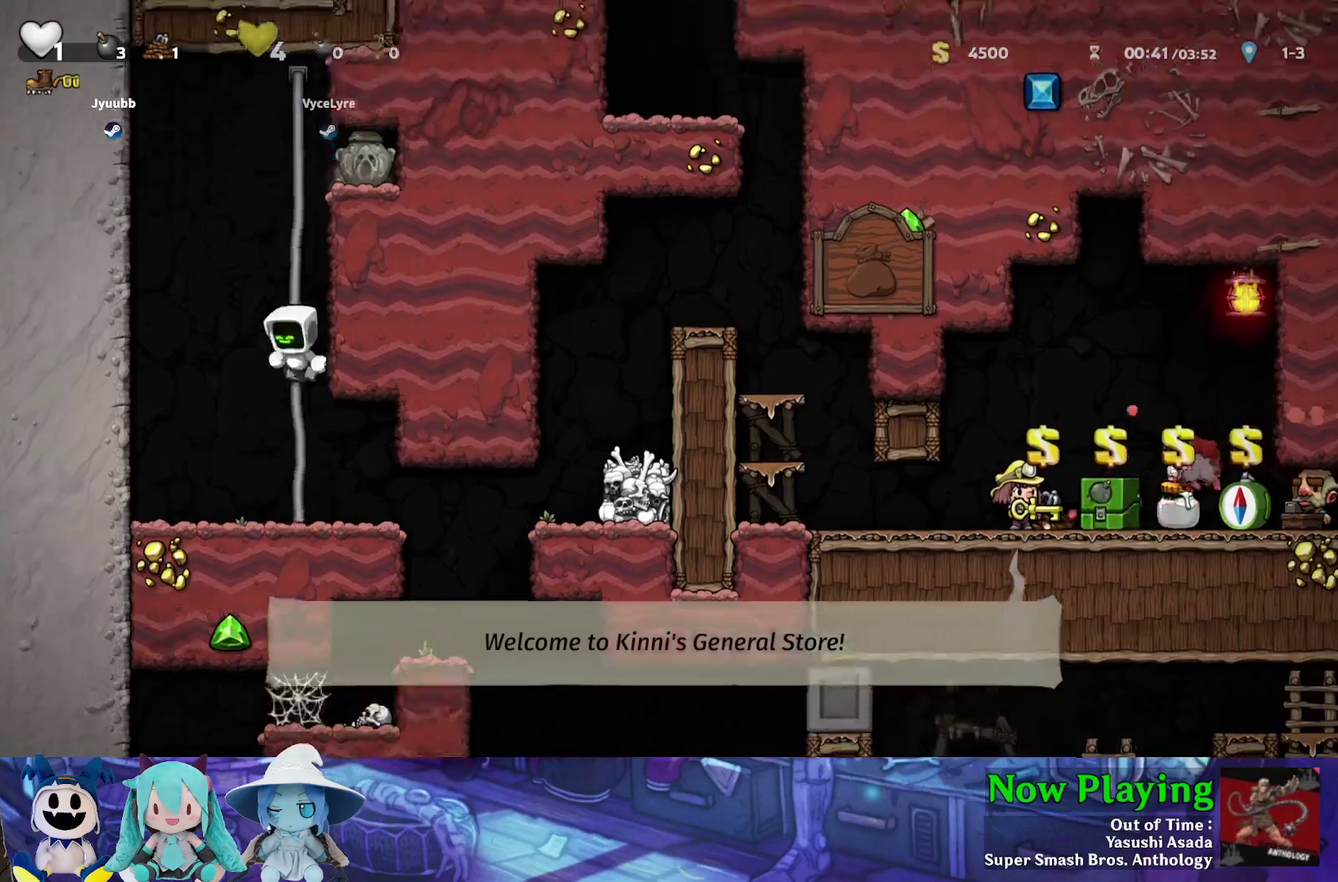
{"dt_ms": 400, "buttons": ["Y", "DPAD_UP"], "left_stick": "center", "right_stick": "center", "events": [[100, "B", "up"]]}